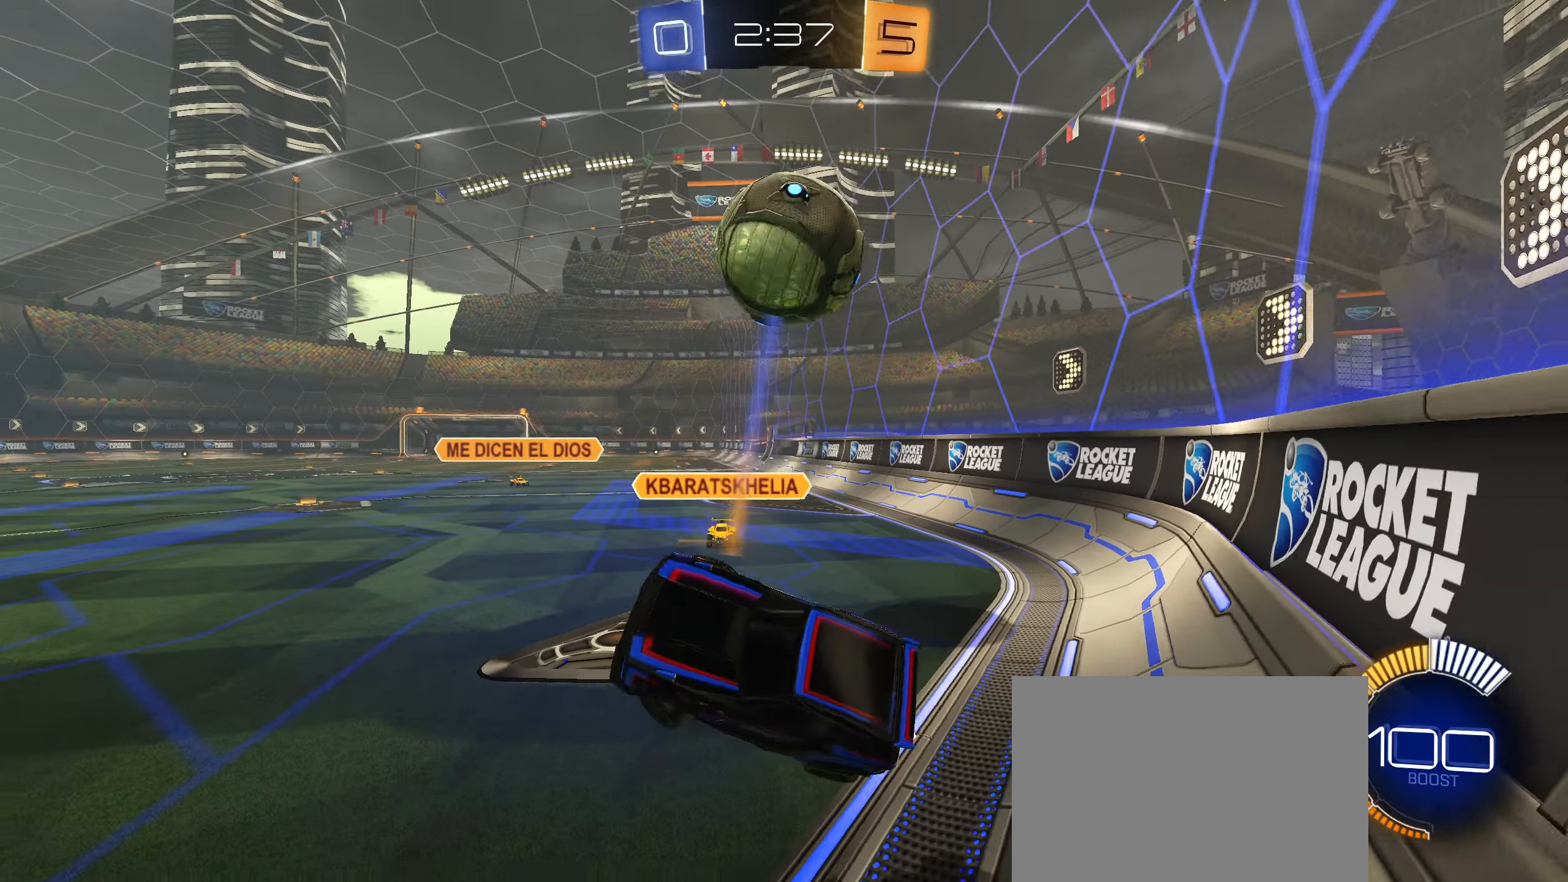
Gameplay with a controller (PlayStation layout); each line is a JSON object with the inputs held at the frame after it (dt_ms = milliseconds from this image to that frame). "events" lists button and stick changes between this image and that frame as [ms after this image, input, new state], when the widget could be followed in between.
{"dt_ms": 500, "buttons": ["CIRCLE"], "left_stick": "up", "right_stick": "center", "events": [[117, "L1", "down"], [200, "L1", "up"], [400, "left_stick", "up"], [450, "CIRCLE", "down"]]}
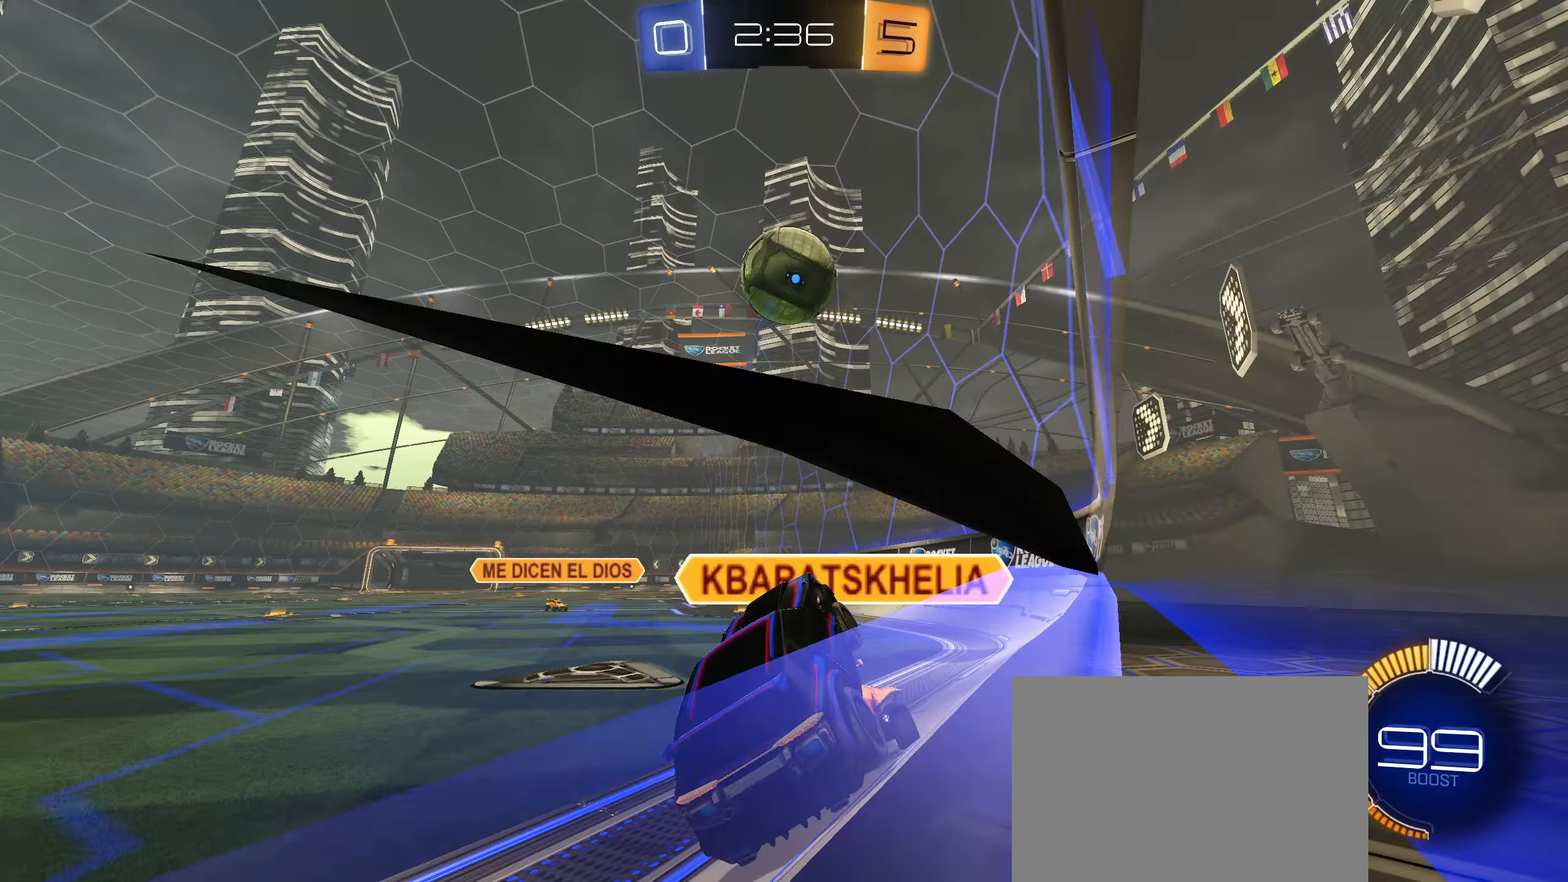
{"dt_ms": 500, "buttons": [], "left_stick": "down-left", "right_stick": "center", "events": [[150, "left_stick", "center"], [317, "CIRCLE", "up"], [417, "left_stick", "down-left"]]}
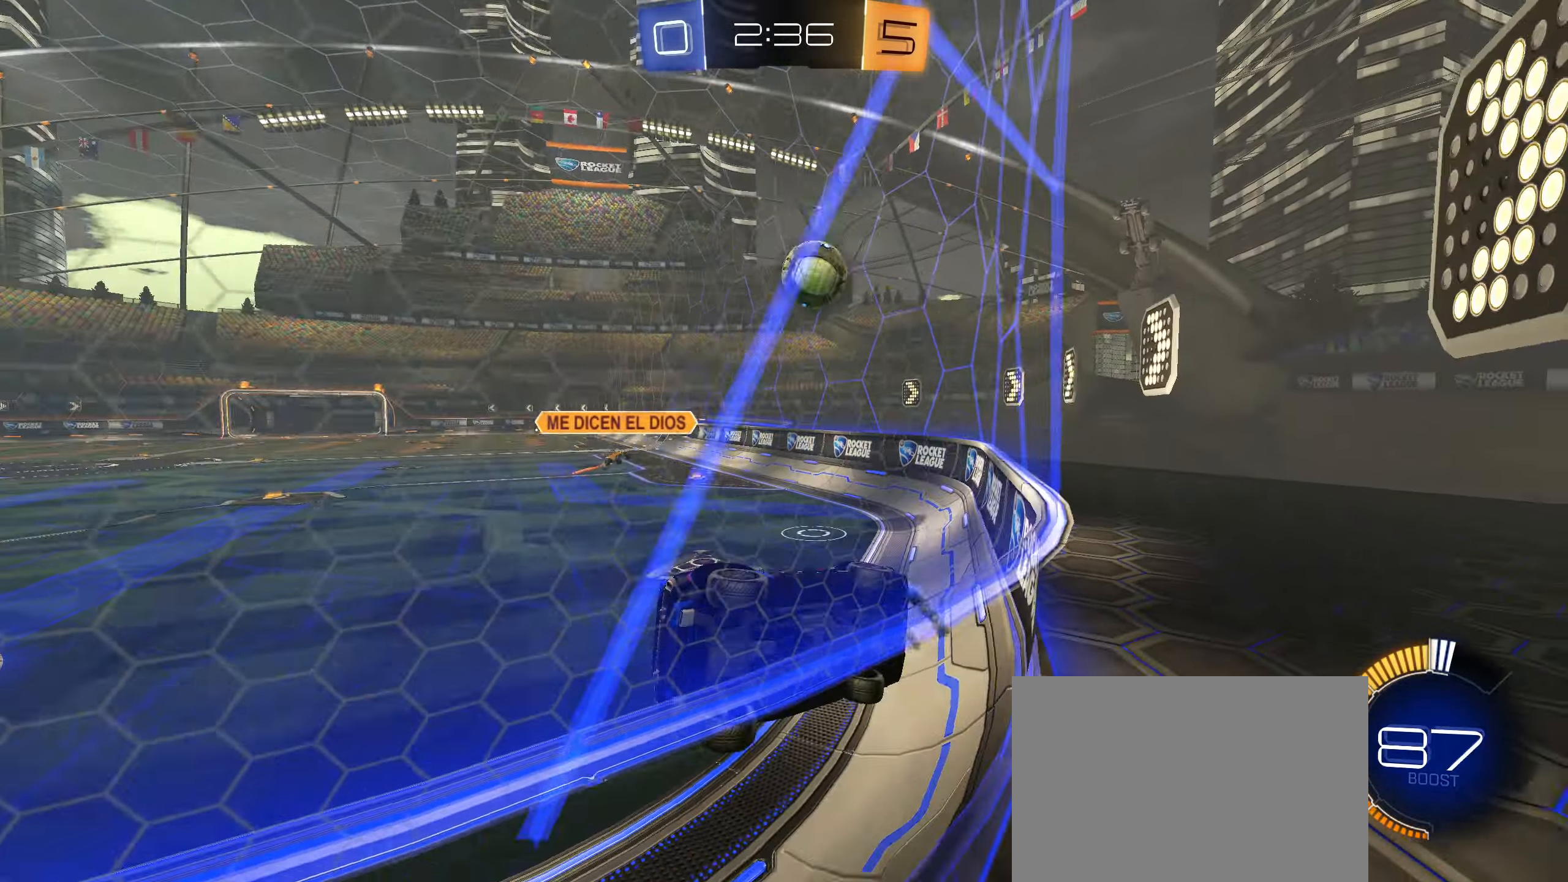
{"dt_ms": 500, "buttons": ["L2"], "left_stick": "center", "right_stick": "center", "events": [[33, "left_stick", "center"], [117, "left_stick", "down-left"], [250, "left_stick", "center"], [300, "L2", "down"], [350, "left_stick", "right"], [467, "left_stick", "center"]]}
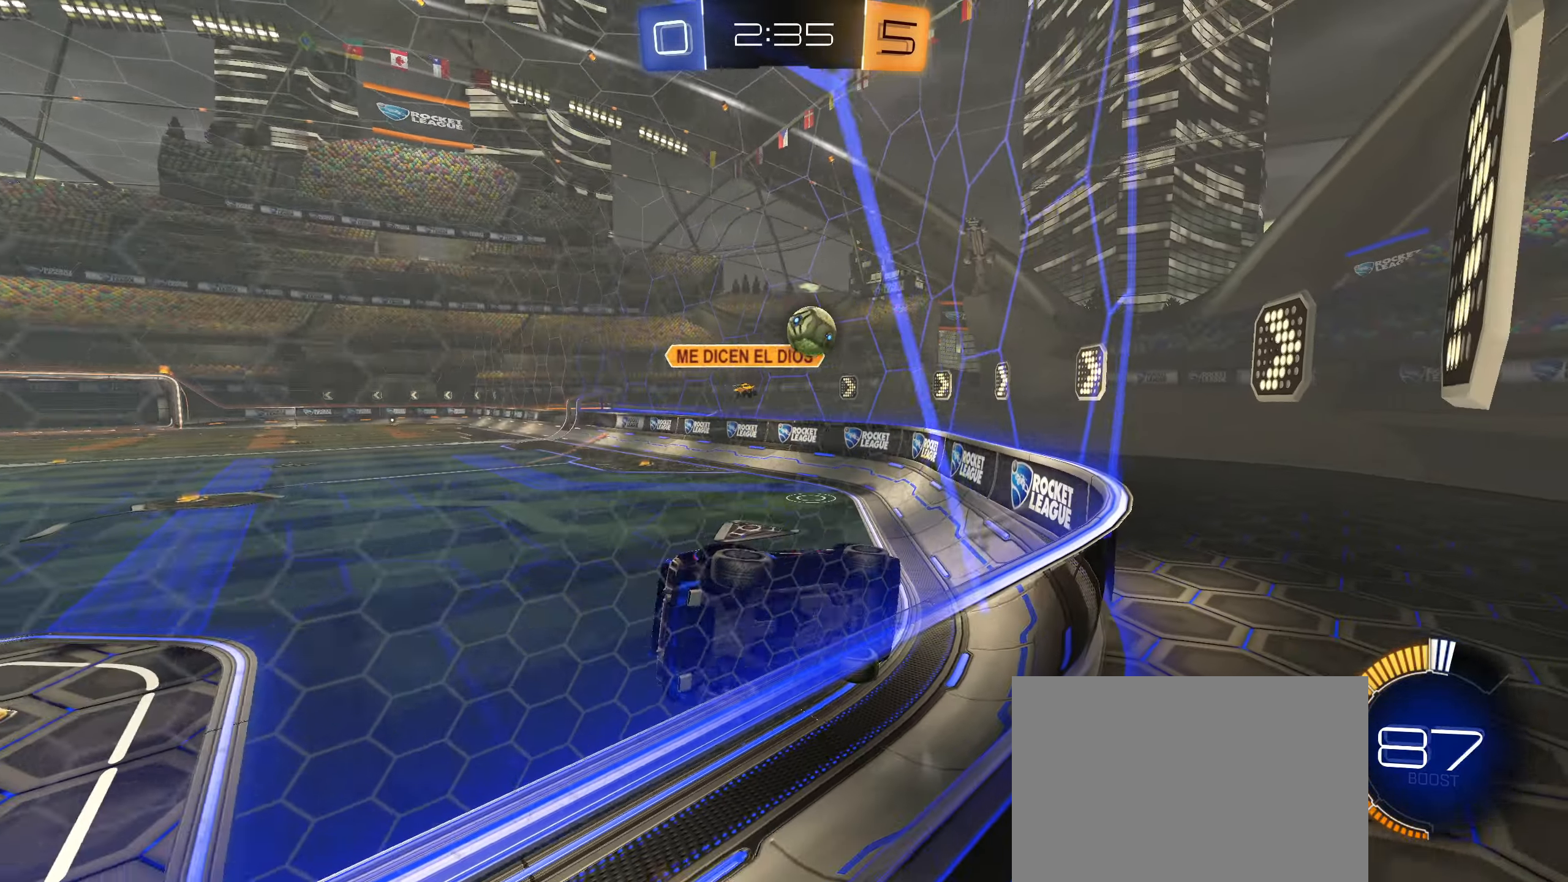
{"dt_ms": 500, "buttons": ["L2", "R2"], "left_stick": "center", "right_stick": "center", "events": [[83, "left_stick", "right"], [300, "left_stick", "center"], [333, "L2", "up"], [333, "R2", "down"], [483, "L2", "down"]]}
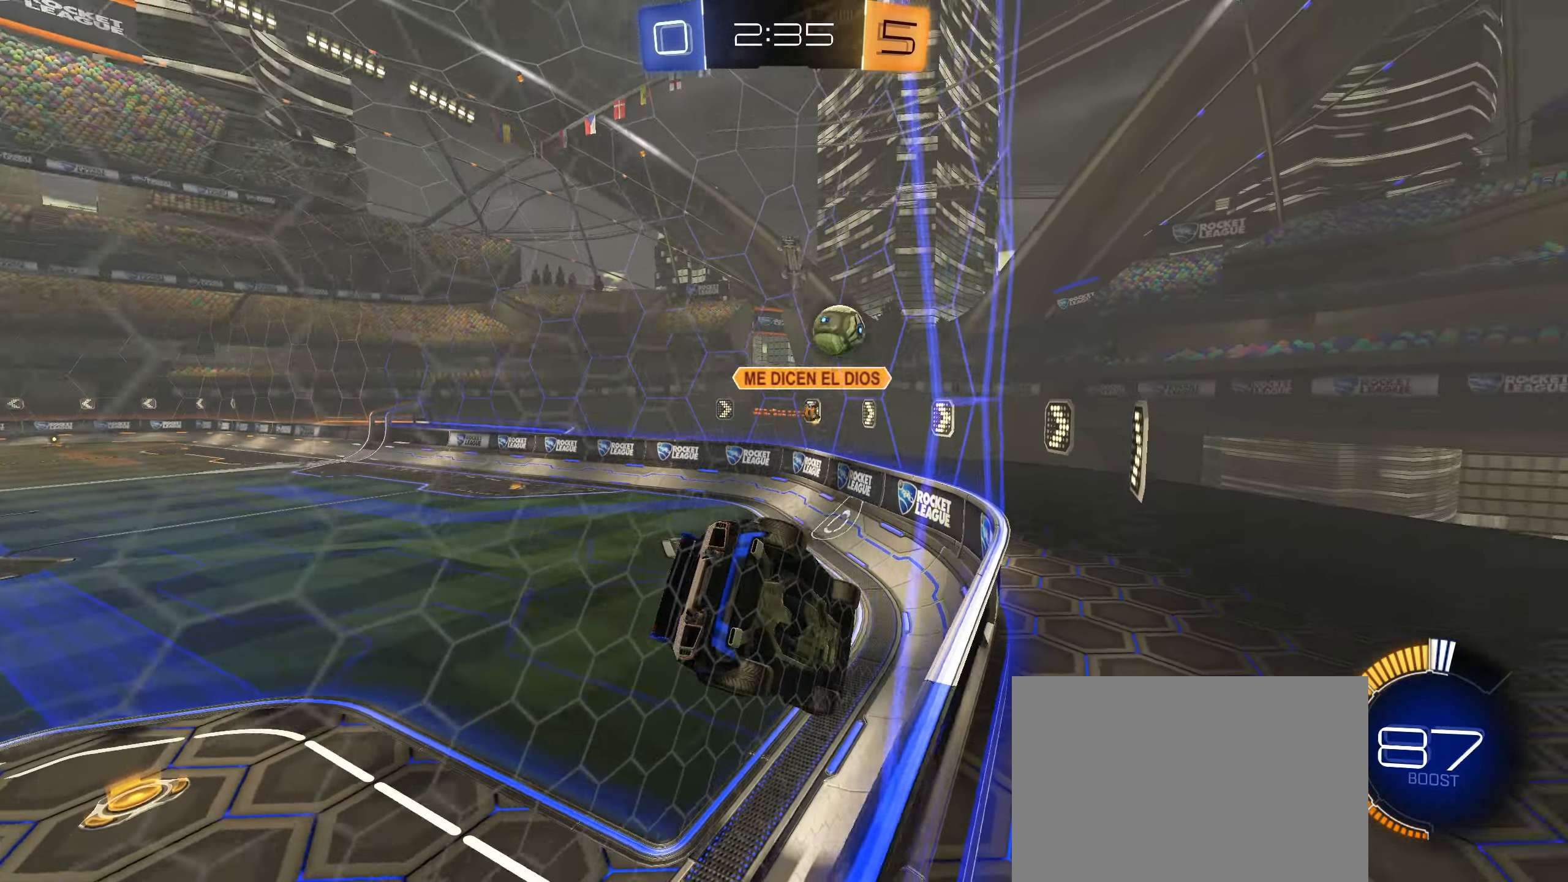
{"dt_ms": 500, "buttons": ["CIRCLE", "R2"], "left_stick": "center", "right_stick": "center", "events": [[17, "R2", "up"], [67, "left_stick", "left"], [350, "R2", "down"], [400, "left_stick", "center"], [433, "L2", "up"], [450, "CIRCLE", "down"]]}
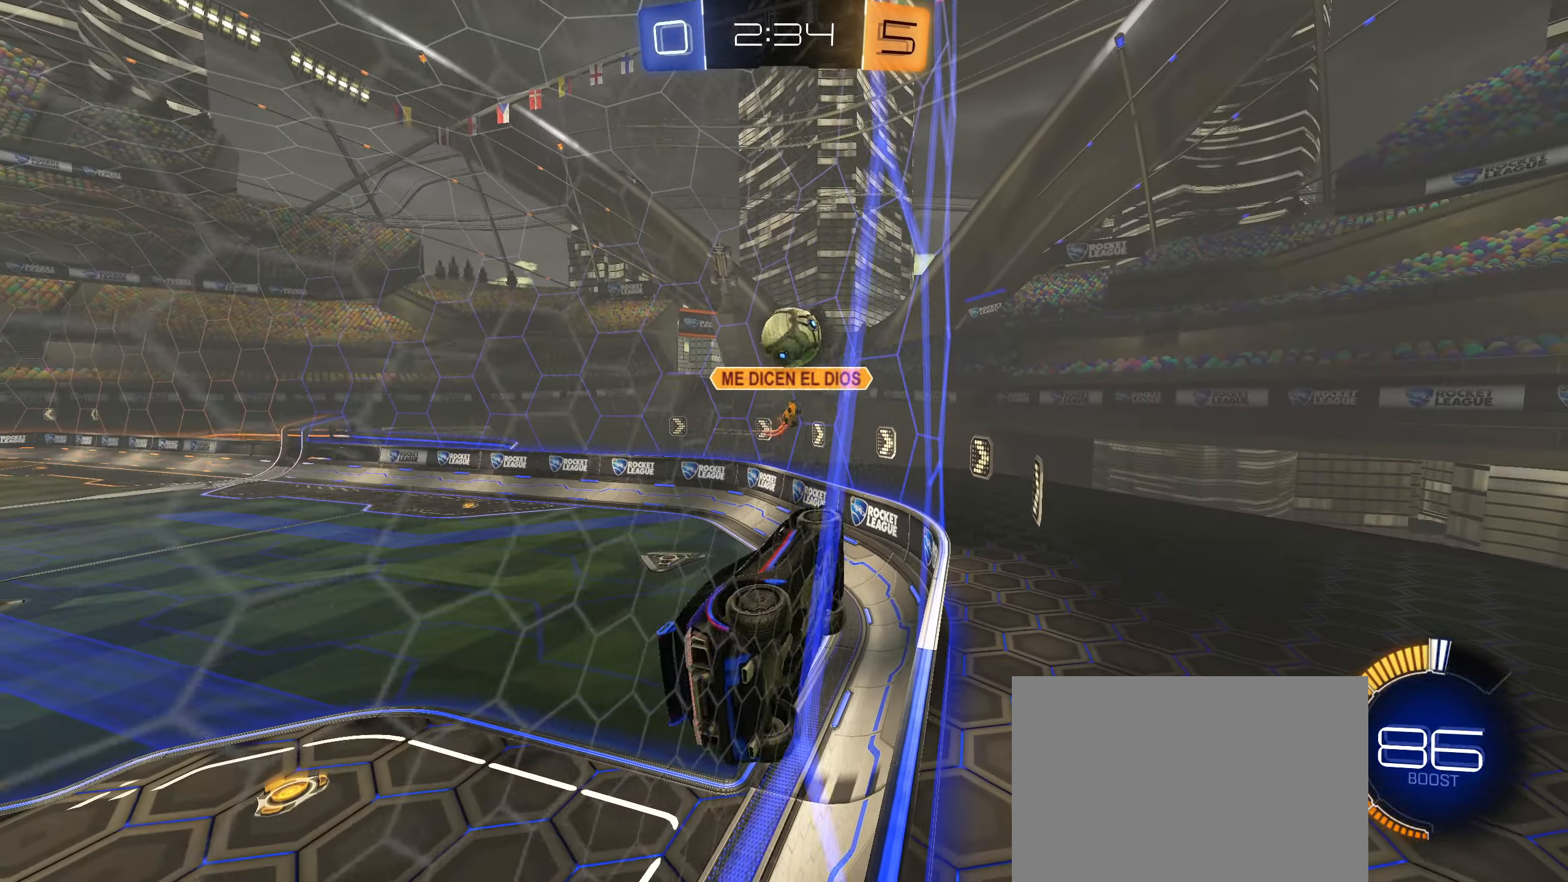
{"dt_ms": 500, "buttons": ["CROSS", "CIRCLE", "R1"], "left_stick": "down-left", "right_stick": "center", "events": [[217, "left_stick", "down-left"], [250, "R2", "up"], [300, "left_stick", "down-right"], [333, "CROSS", "down"], [400, "R1", "down"], [417, "left_stick", "down-left"]]}
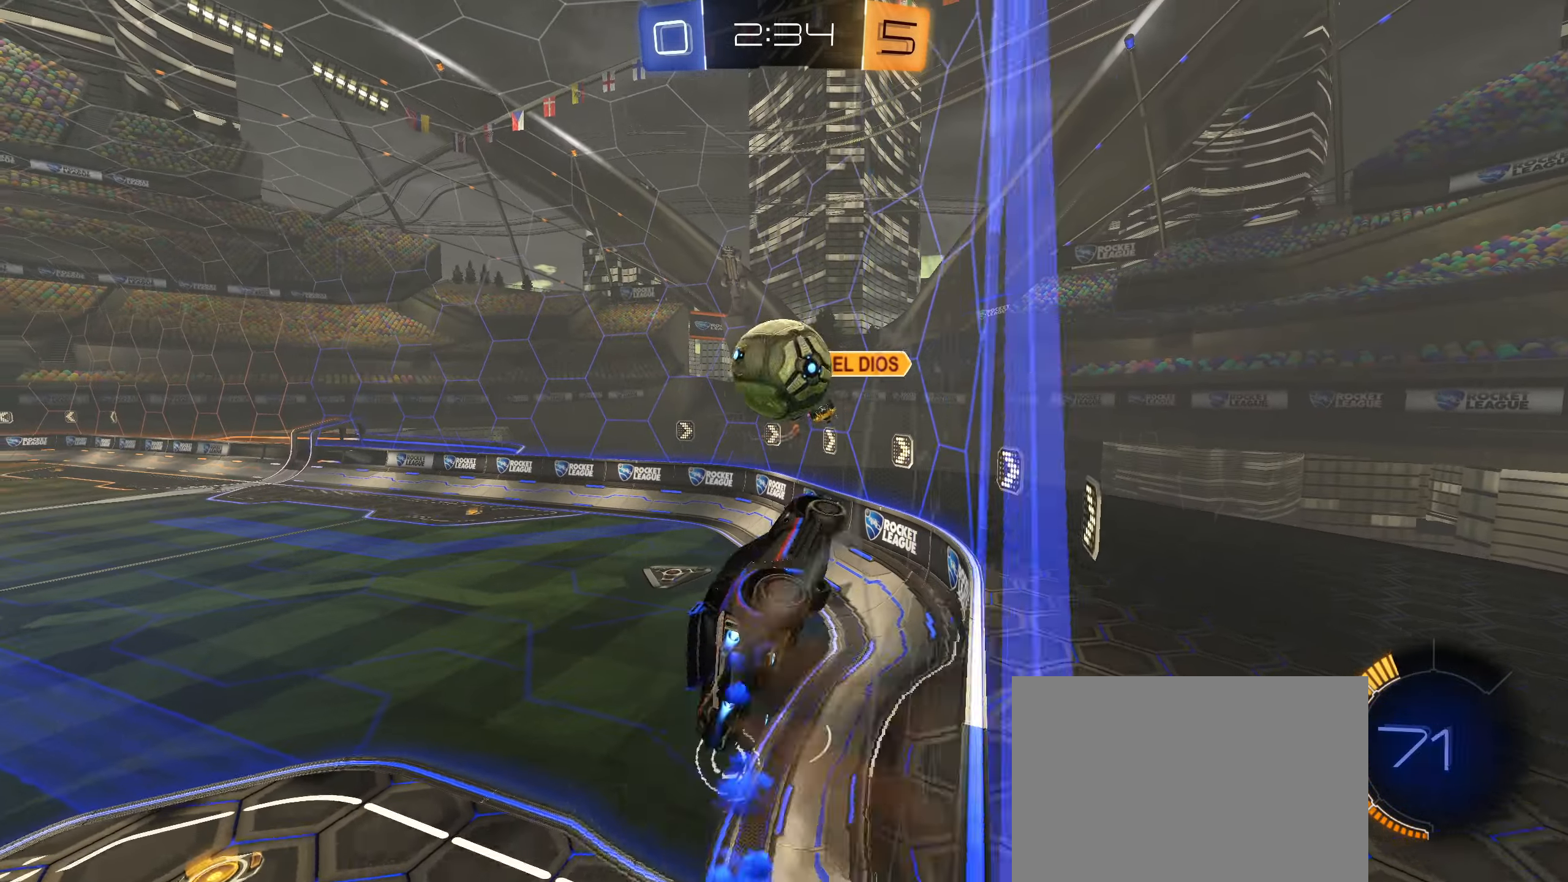
{"dt_ms": 500, "buttons": [], "left_stick": "center", "right_stick": "center", "events": [[33, "CROSS", "up"], [100, "left_stick", "center"], [133, "CIRCLE", "up"], [183, "R1", "up"], [200, "left_stick", "up"], [217, "L1", "down"], [334, "L1", "up"], [367, "left_stick", "center"]]}
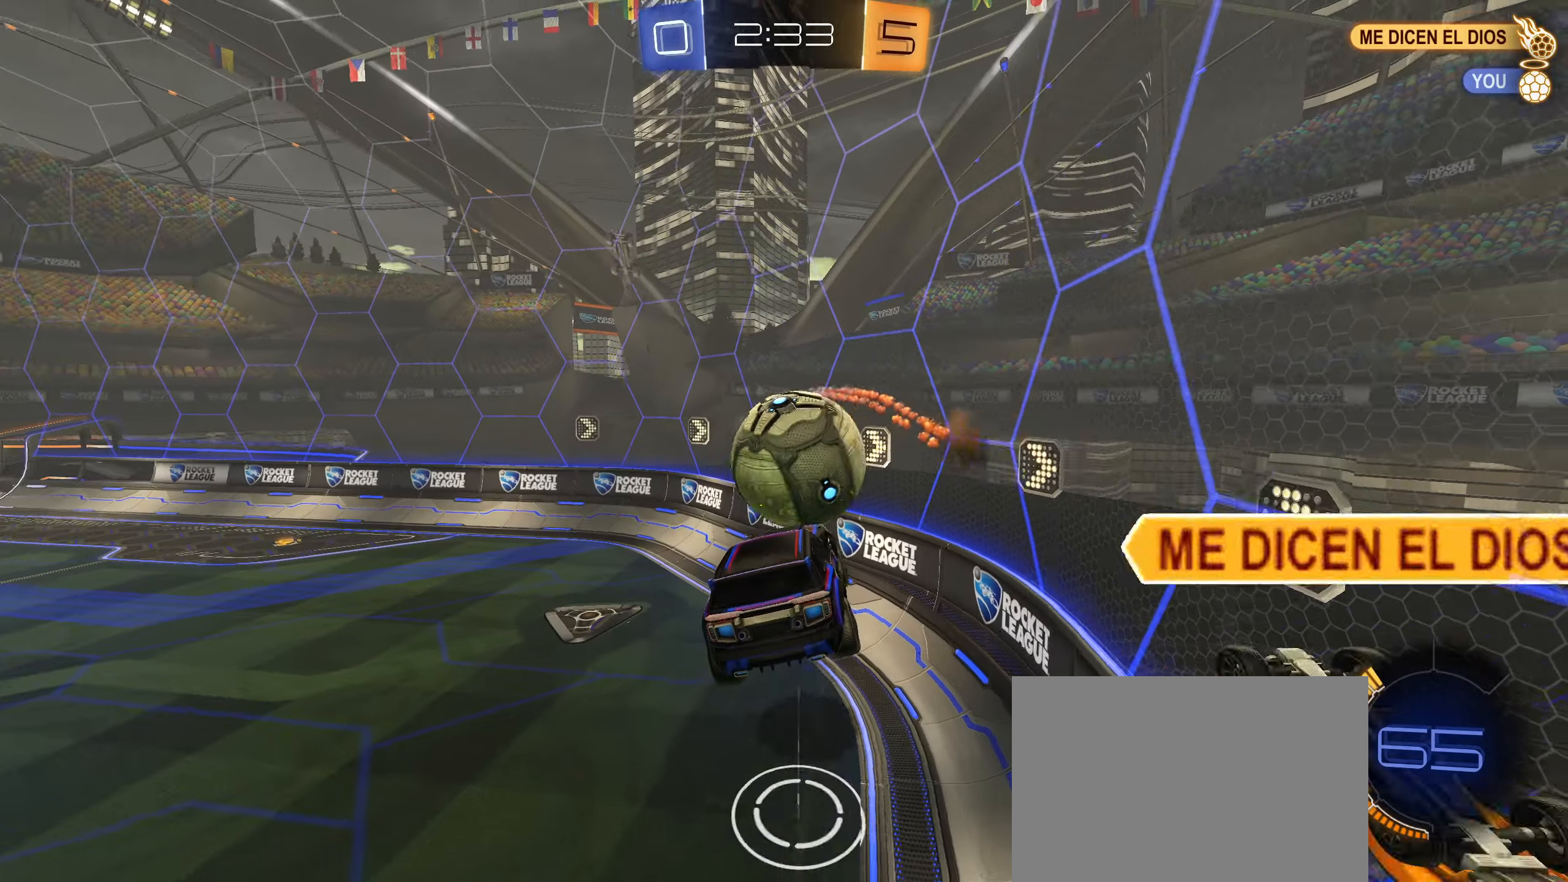
{"dt_ms": 500, "buttons": [], "left_stick": "down", "right_stick": "center", "events": [[184, "left_stick", "down"]]}
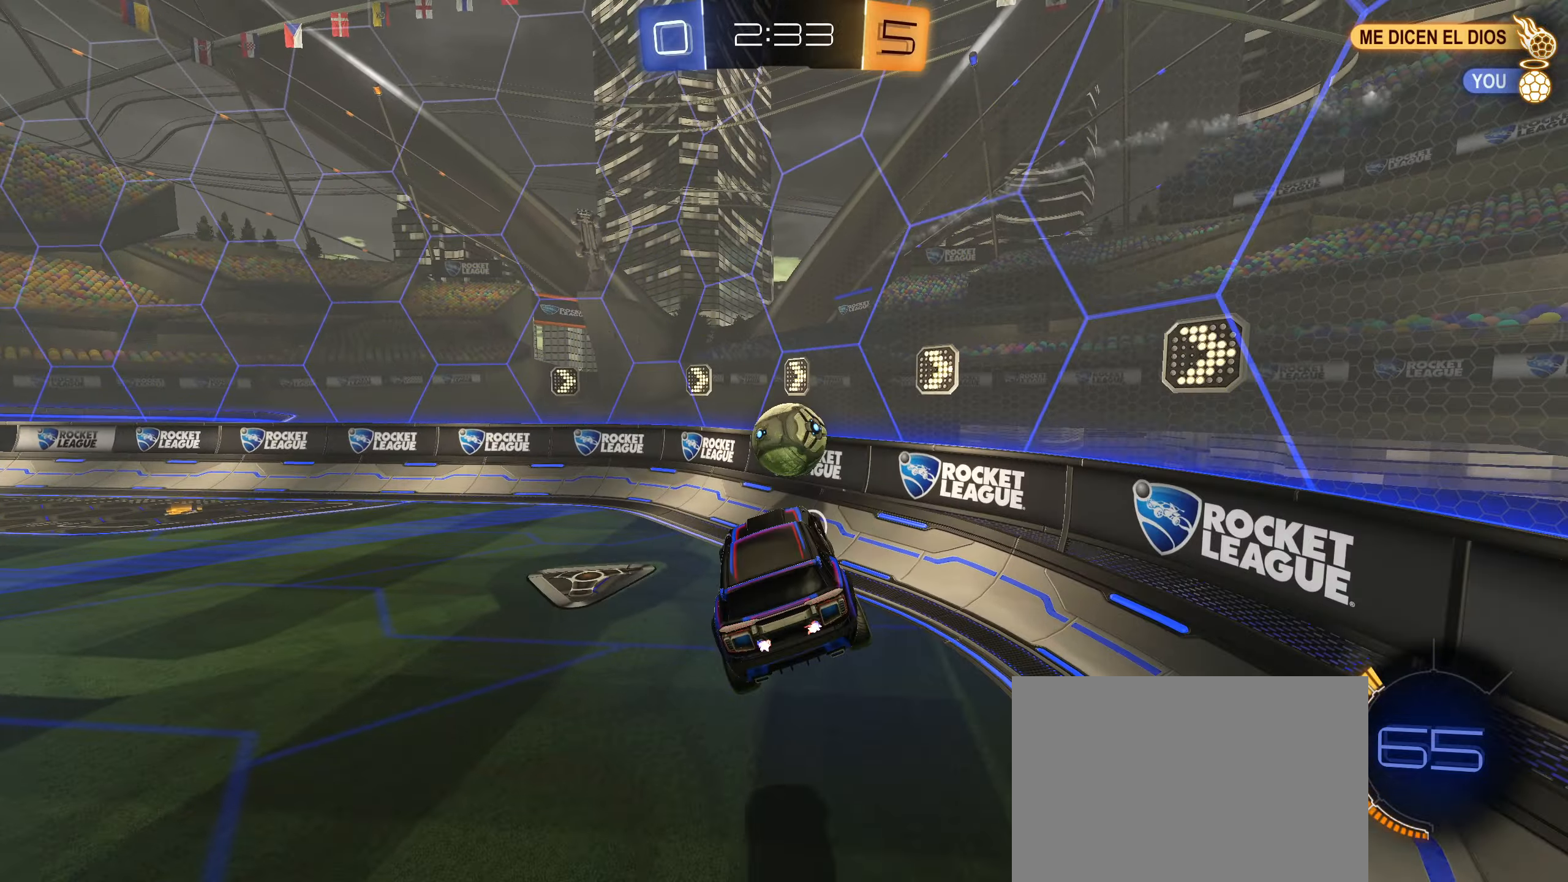
{"dt_ms": 500, "buttons": ["R2"], "left_stick": "left", "right_stick": "center", "events": [[17, "left_stick", "center"], [150, "left_stick", "up"], [267, "R2", "down"], [284, "CROSS", "down"], [350, "CROSS", "up"], [384, "left_stick", "left"]]}
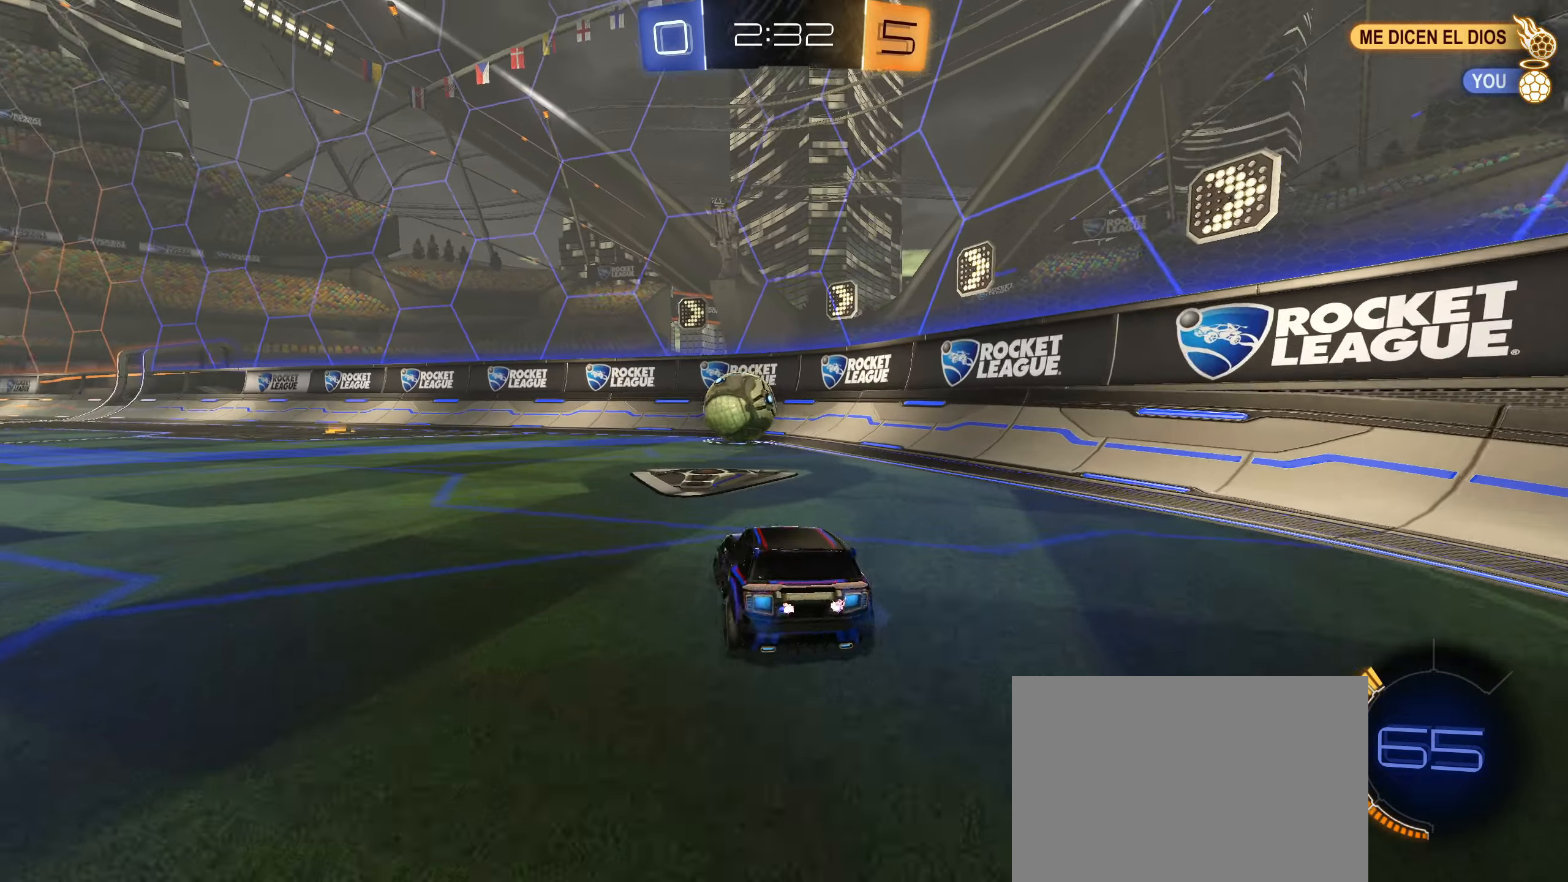
{"dt_ms": 500, "buttons": ["CIRCLE", "R2"], "left_stick": "center", "right_stick": "center", "events": [[50, "CIRCLE", "down"], [117, "left_stick", "center"], [334, "TRIANGLE", "down"], [417, "TRIANGLE", "up"]]}
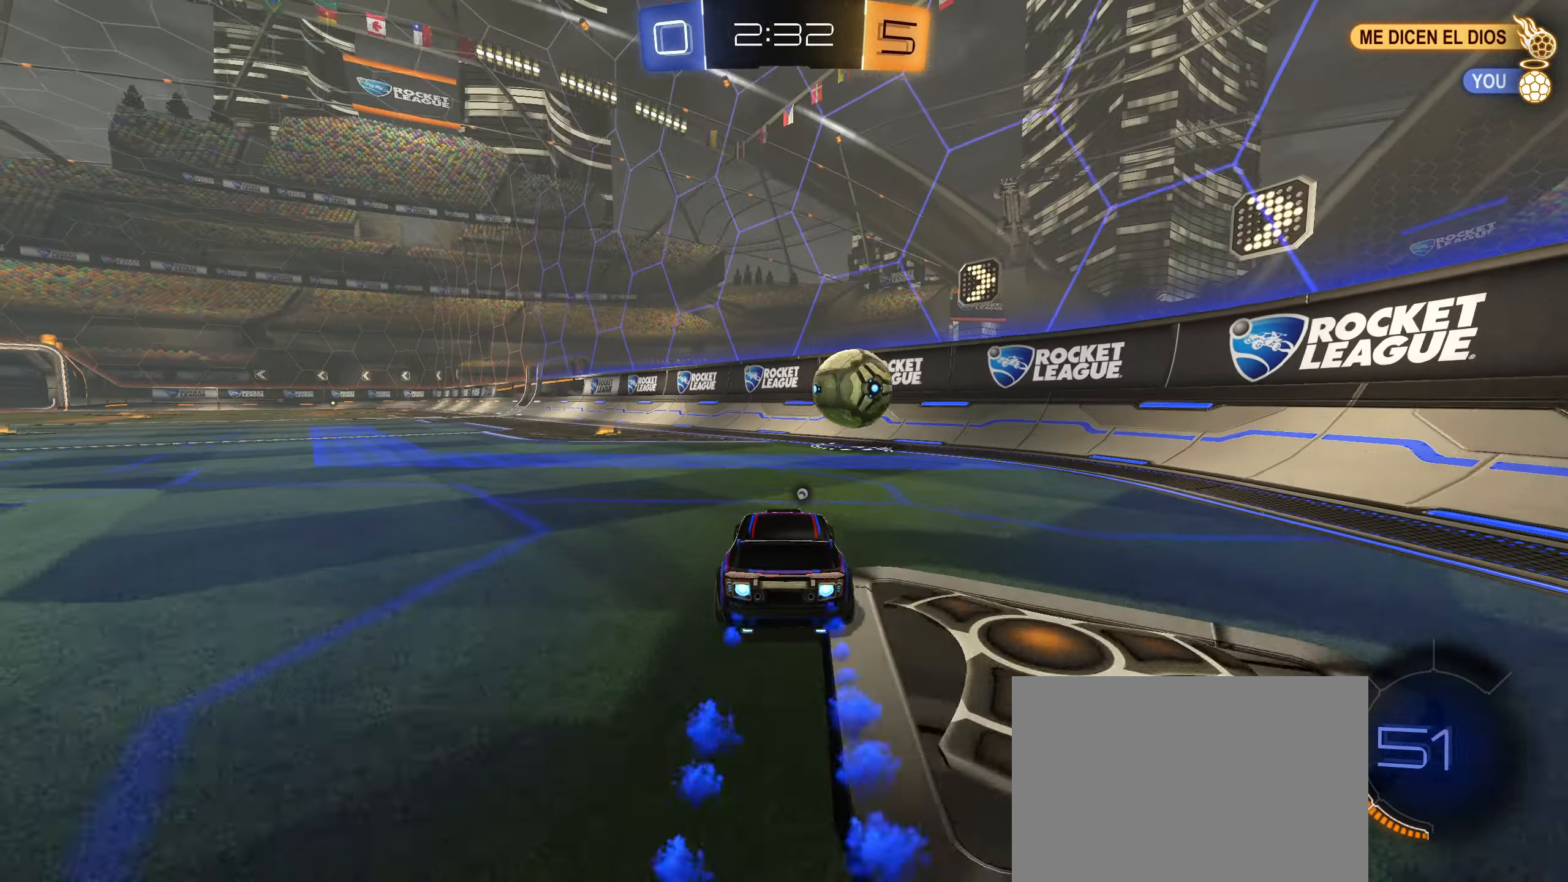
{"dt_ms": 500, "buttons": ["R2"], "left_stick": "center", "right_stick": "center", "events": [[134, "left_stick", "left"], [317, "CIRCLE", "up"], [384, "left_stick", "center"]]}
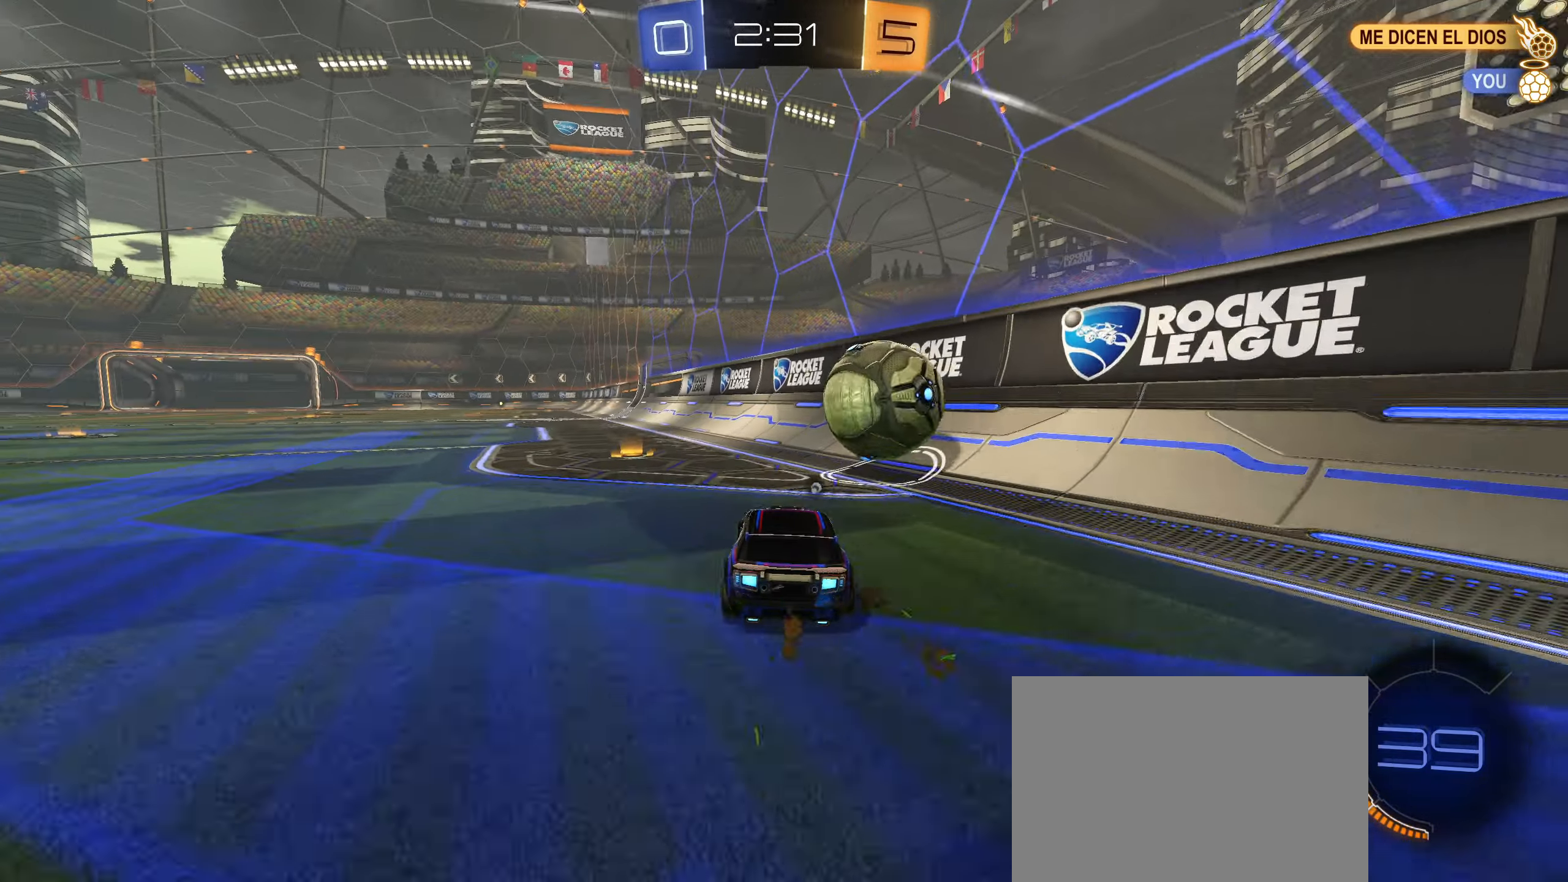
{"dt_ms": 500, "buttons": ["R2"], "left_stick": "center", "right_stick": "center", "events": [[184, "left_stick", "right"], [300, "left_stick", "center"]]}
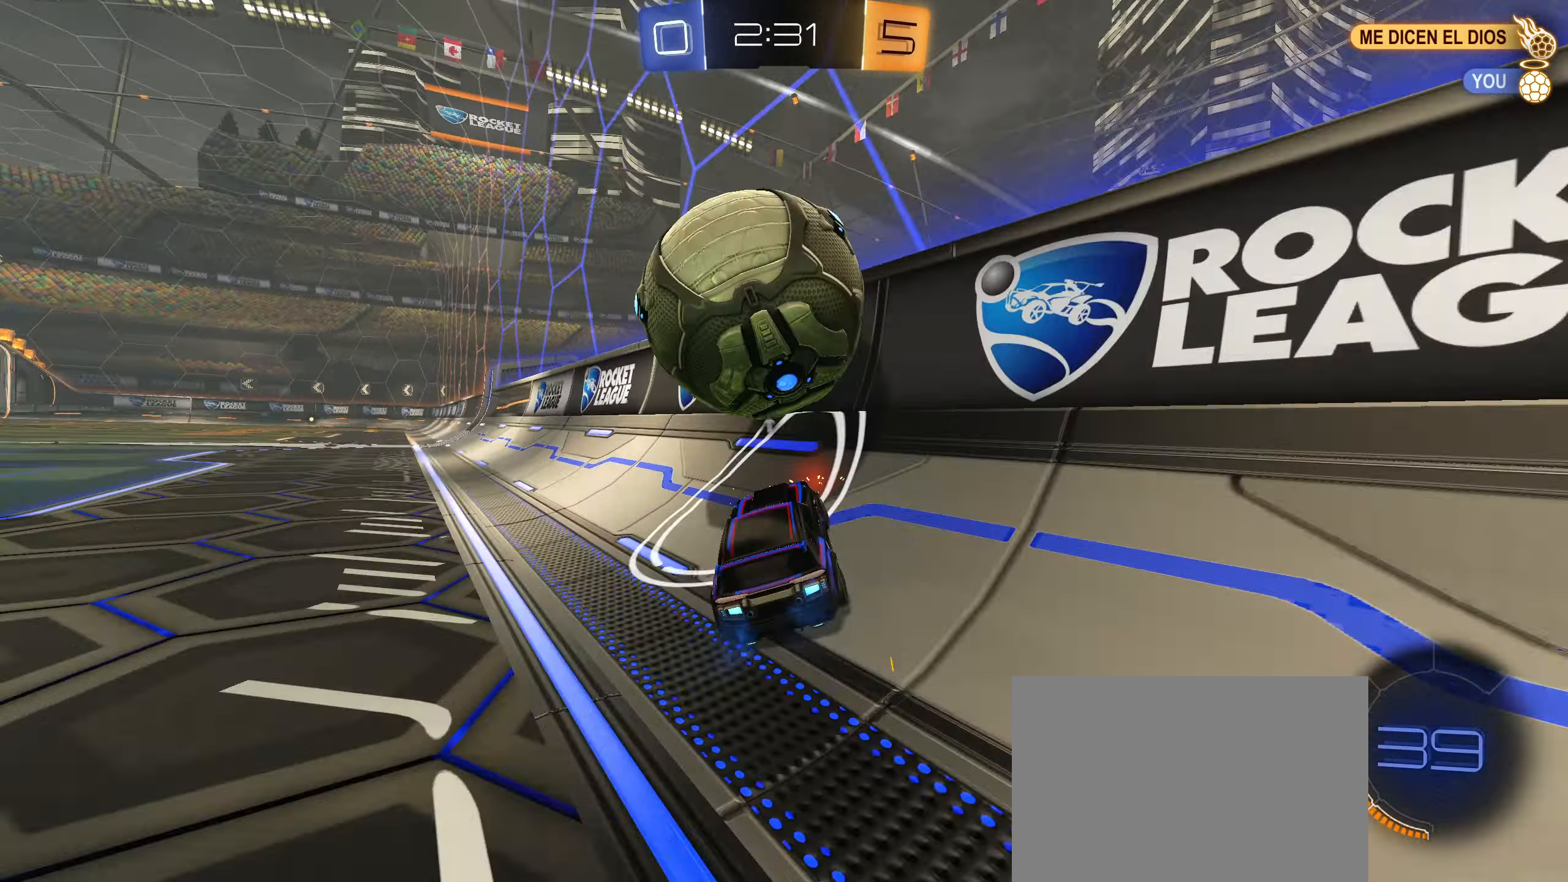
{"dt_ms": 500, "buttons": ["R2"], "left_stick": "center", "right_stick": "center", "events": [[84, "left_stick", "left"], [134, "left_stick", "center"], [200, "left_stick", "left"], [317, "left_stick", "center"]]}
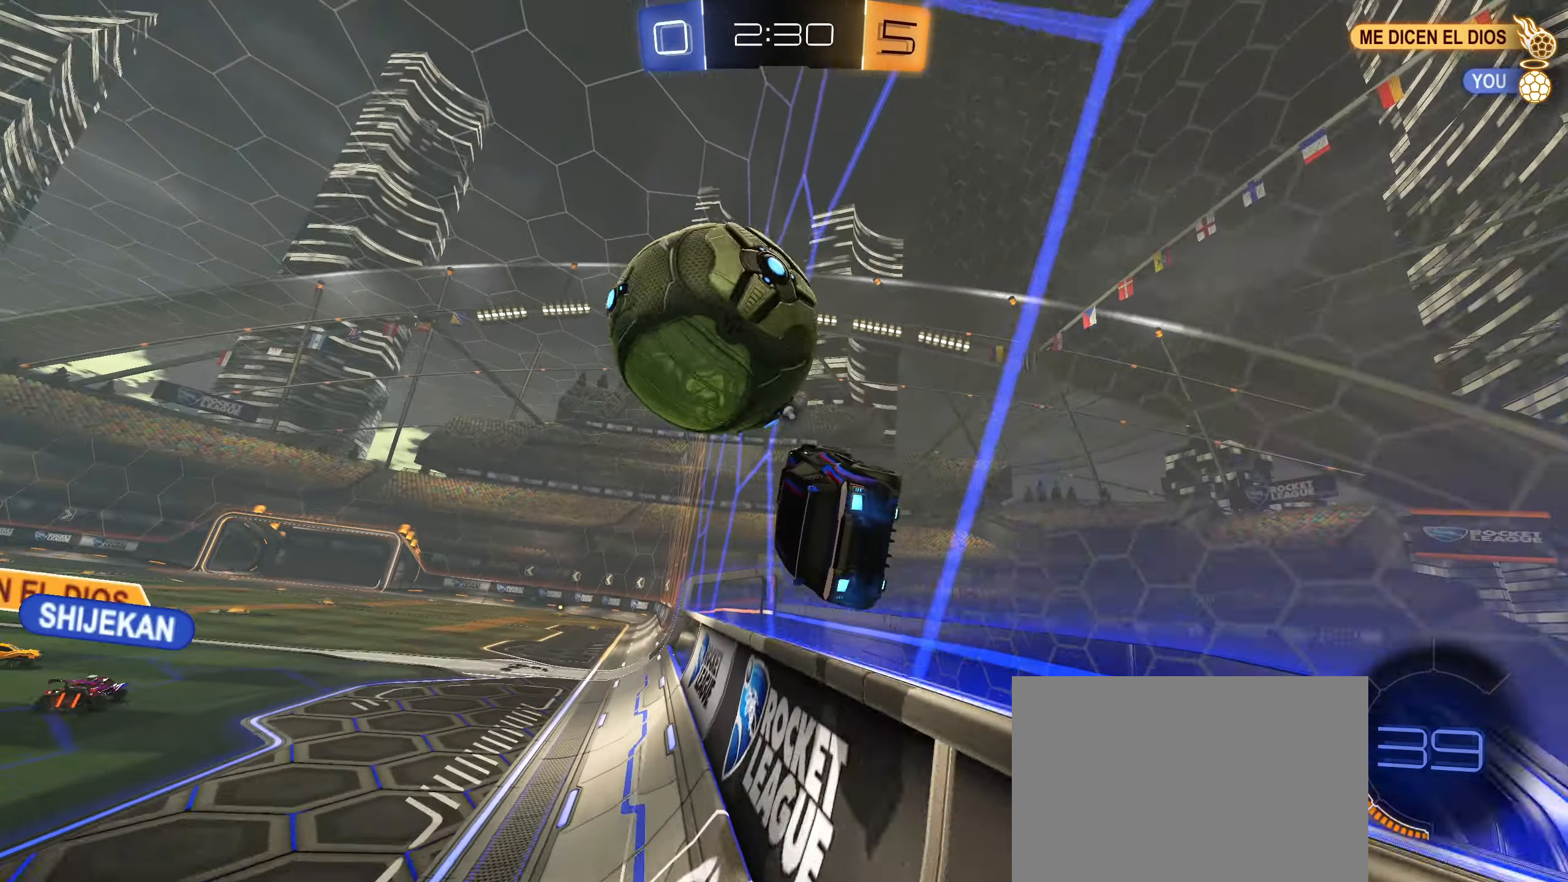
{"dt_ms": 1000, "buttons": ["CROSS", "CIRCLE", "R1"], "left_stick": "up-right", "right_stick": "center"}
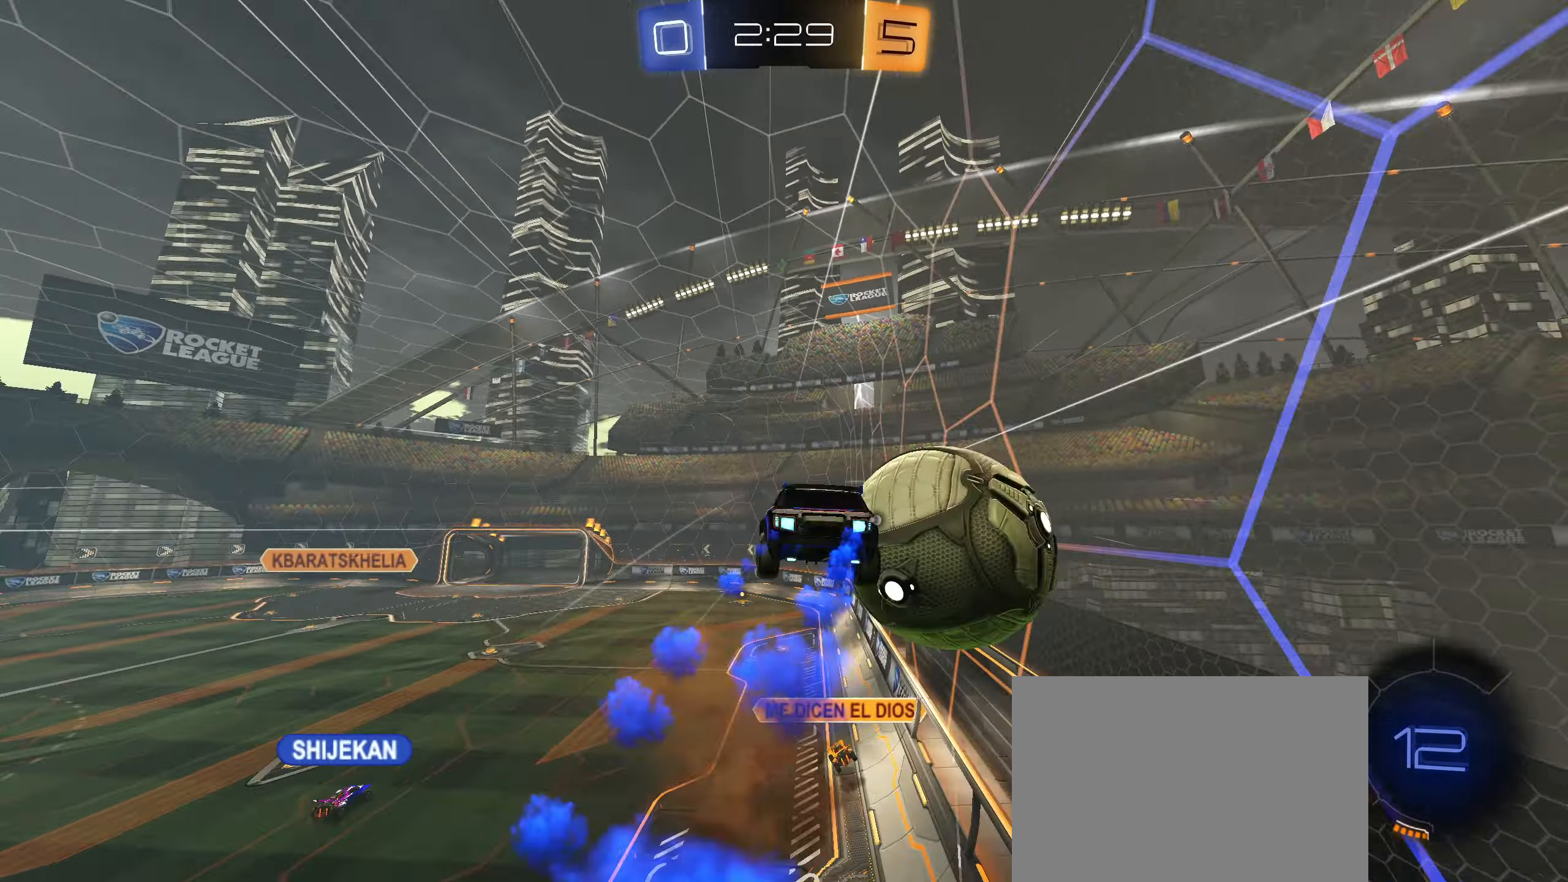
{"dt_ms": 500, "buttons": ["R1"], "left_stick": "center", "right_stick": "center", "events": [[17, "CROSS", "up"], [200, "CIRCLE", "up"], [234, "left_stick", "center"]]}
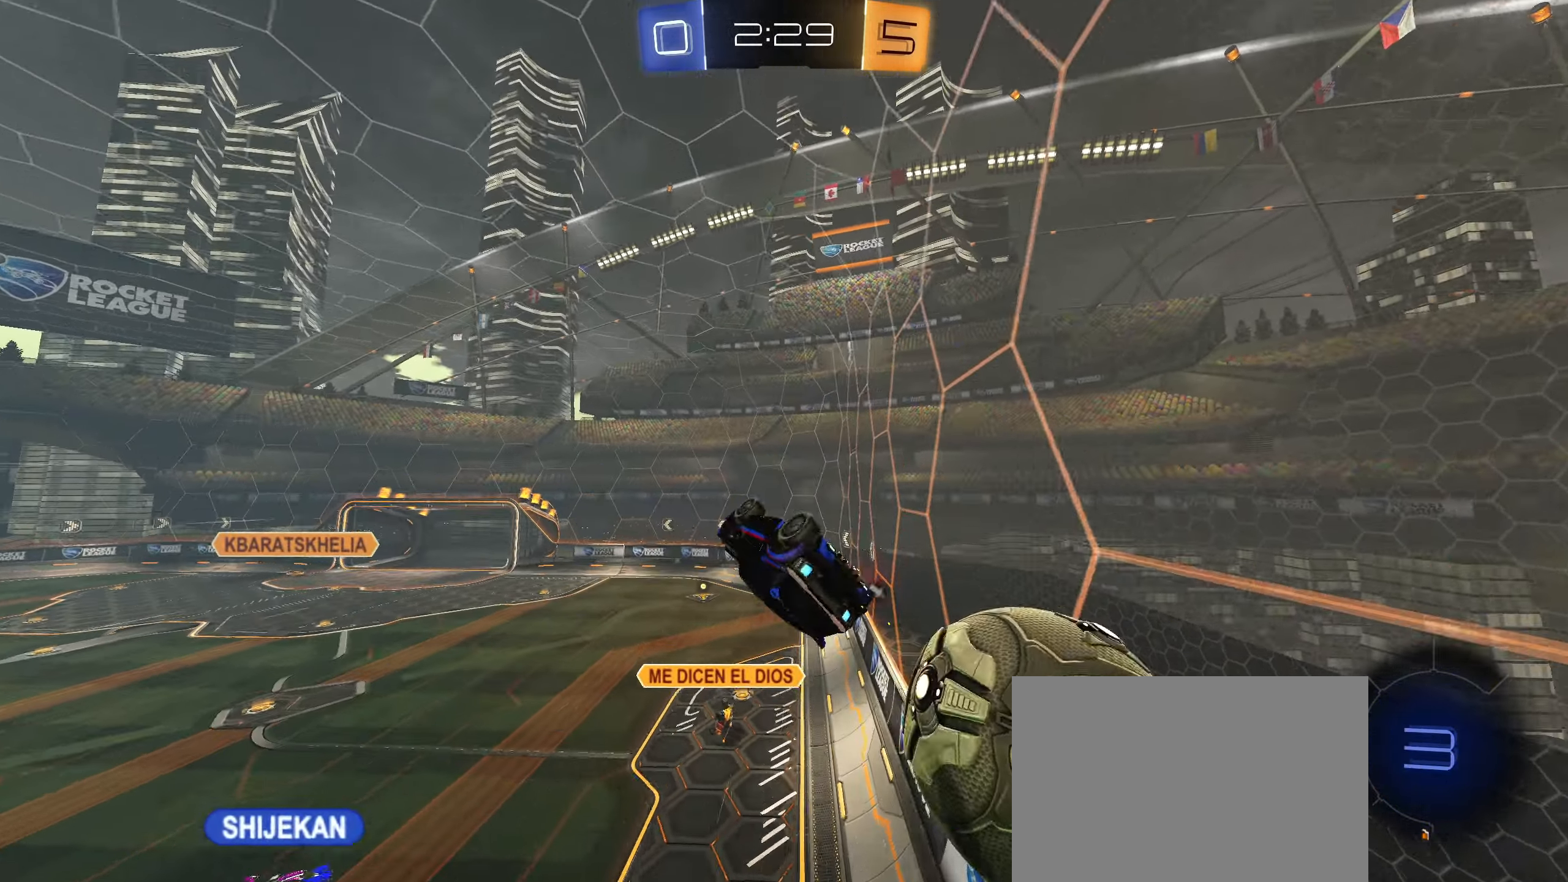
{"dt_ms": 500, "buttons": [], "left_stick": "center", "right_stick": "center", "events": [[234, "R1", "up"], [284, "L1", "down"], [350, "L1", "up"]]}
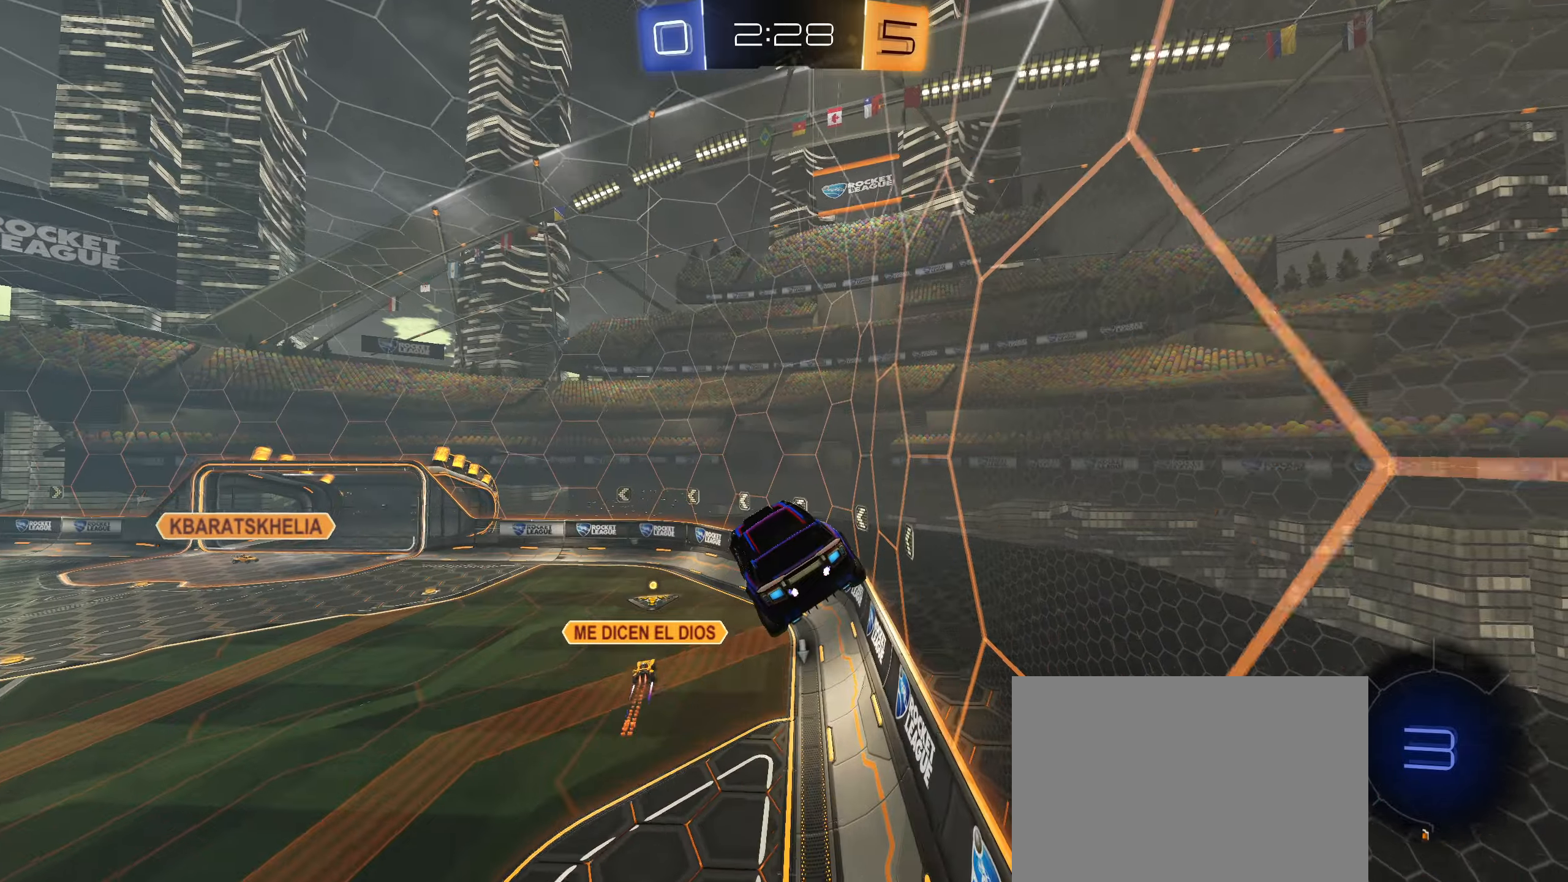
{"dt_ms": 500, "buttons": ["R2"], "left_stick": "center", "right_stick": "center", "events": [[166, "R2", "down"], [266, "left_stick", "left"], [300, "TRIANGLE", "down"], [350, "TRIANGLE", "up"], [366, "L1", "down"], [450, "L1", "up"], [483, "left_stick", "center"]]}
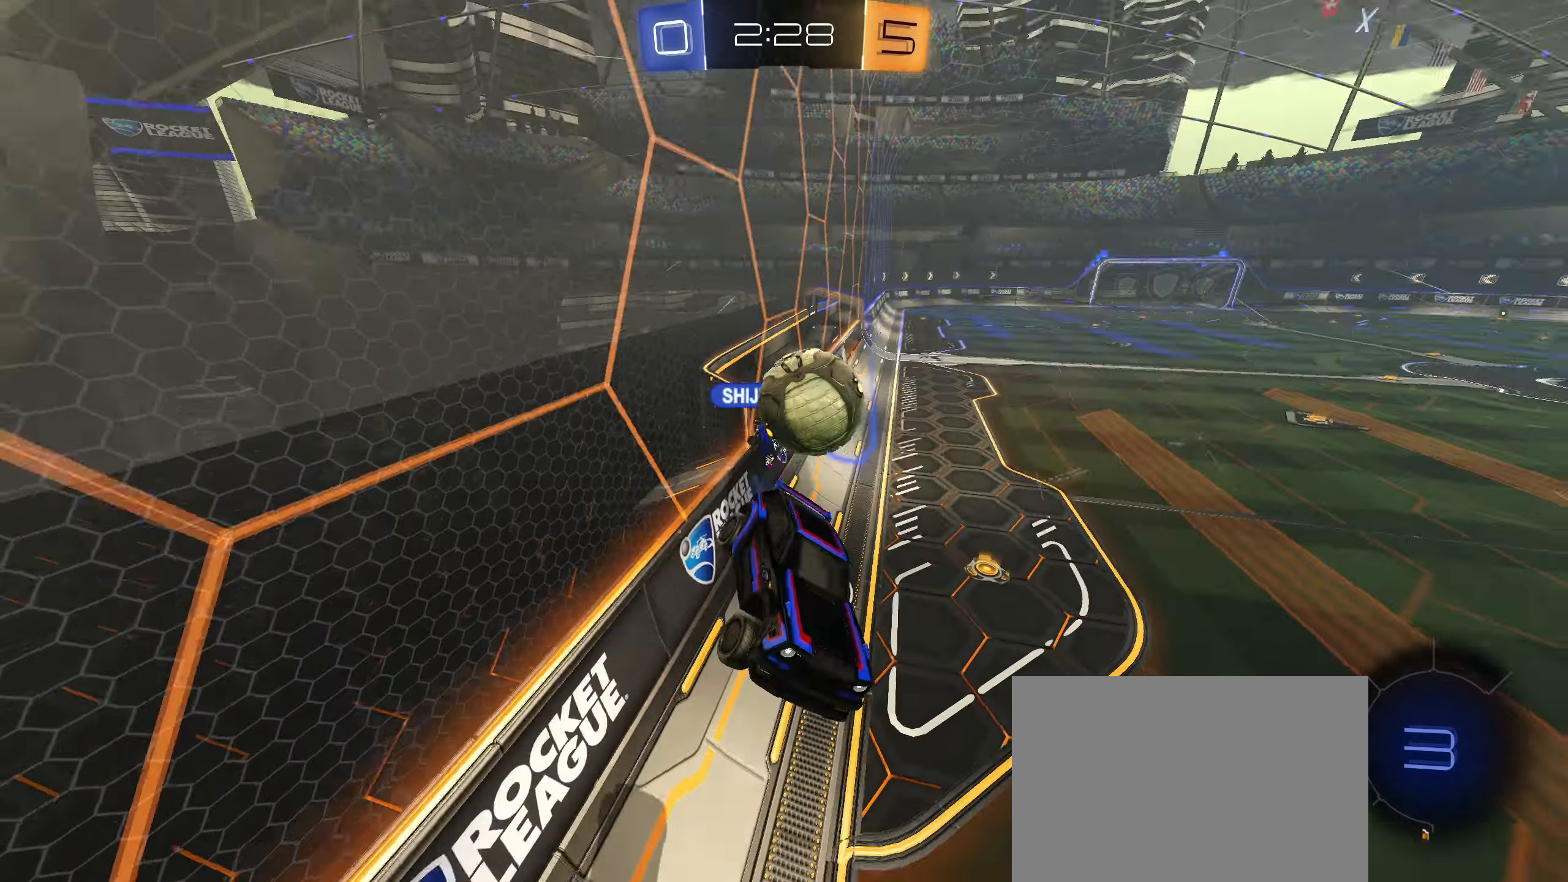
{"dt_ms": 500, "buttons": ["R2"], "left_stick": "left", "right_stick": "center", "events": [[66, "left_stick", "left"], [416, "left_stick", "center"], [483, "left_stick", "left"]]}
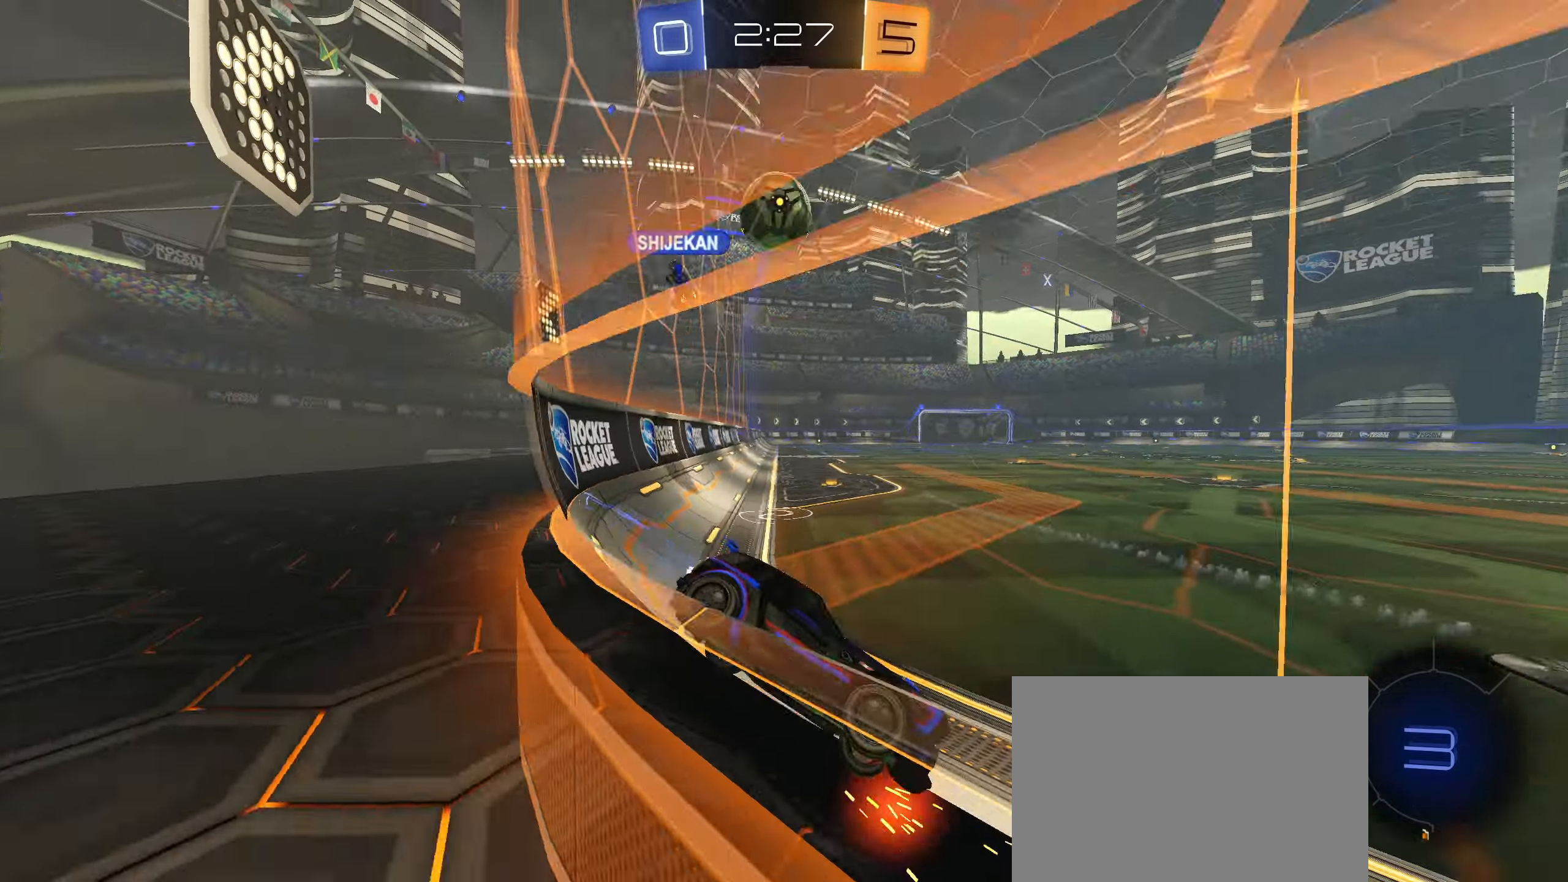
{"dt_ms": 500, "buttons": ["R2"], "left_stick": "left", "right_stick": "center", "events": [[316, "CIRCLE", "down"], [416, "CIRCLE", "up"]]}
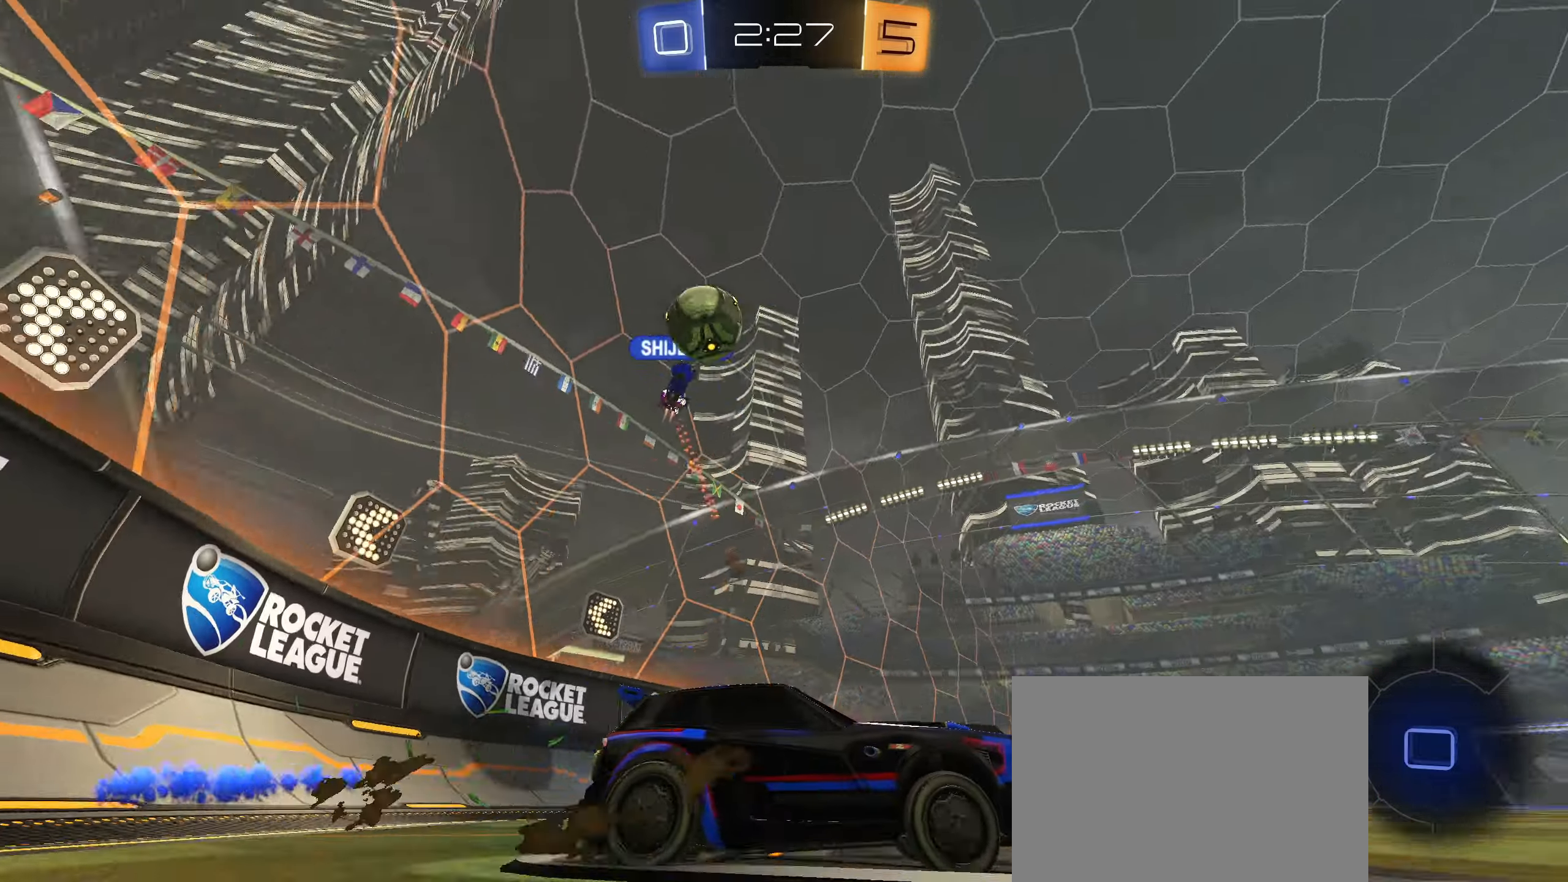
{"dt_ms": 500, "buttons": ["CIRCLE", "L1", "R2"], "left_stick": "down", "right_stick": "center", "events": [[150, "left_stick", "center"], [233, "CROSS", "down"], [250, "CIRCLE", "down"], [250, "L1", "down"], [250, "left_stick", "up"], [300, "CROSS", "up"], [350, "CROSS", "down"], [433, "left_stick", "down"], [466, "CROSS", "up"]]}
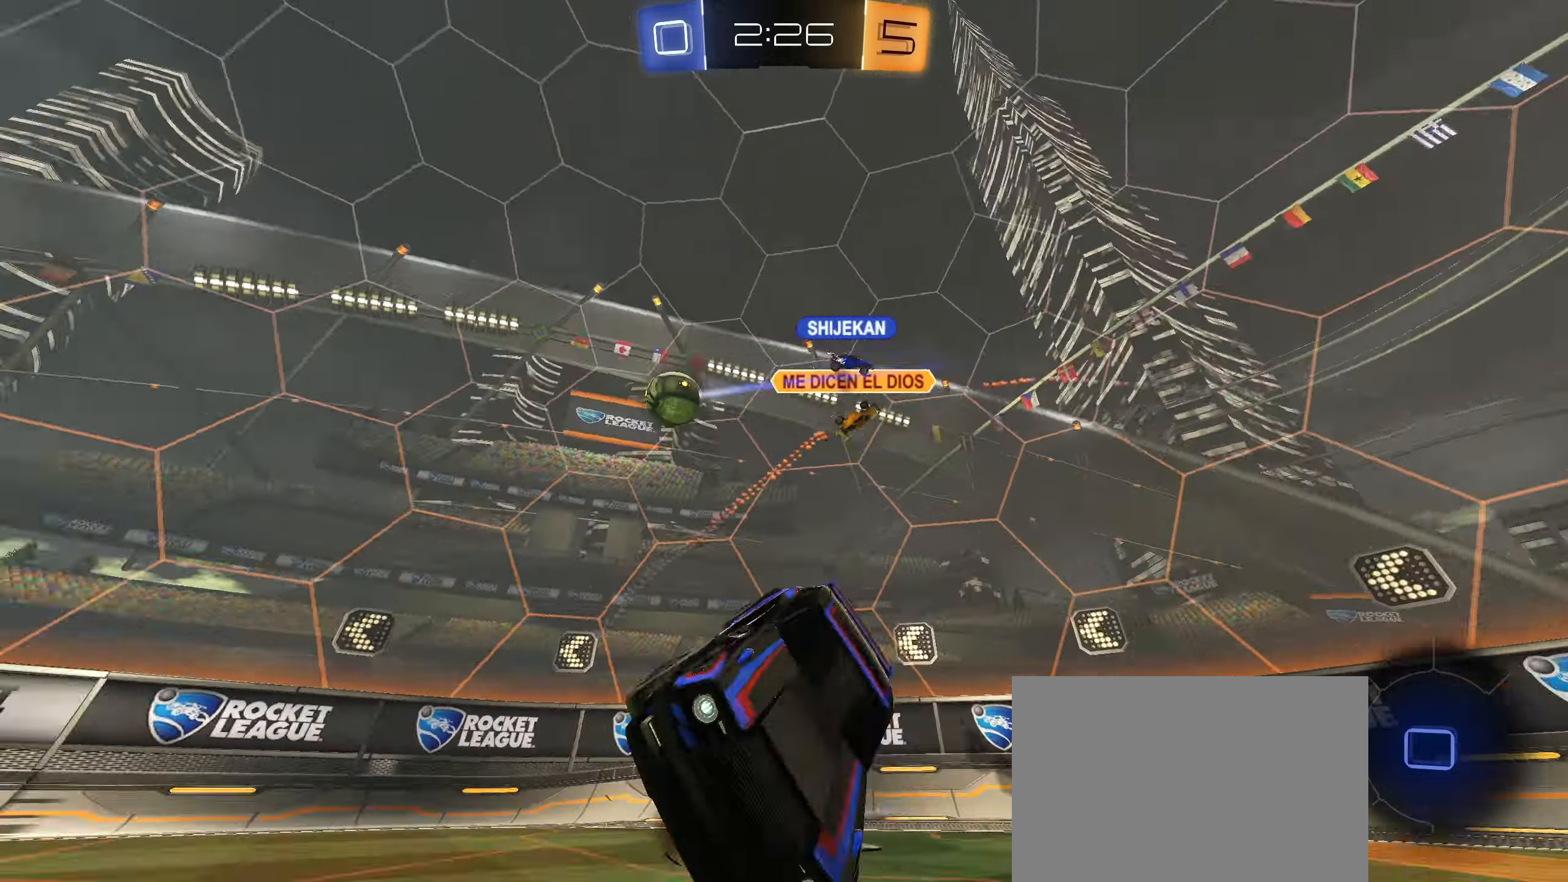
{"dt_ms": 500, "buttons": ["L1", "R2"], "left_stick": "down-left", "right_stick": "center", "events": [[33, "CIRCLE", "up"], [116, "left_stick", "down-left"]]}
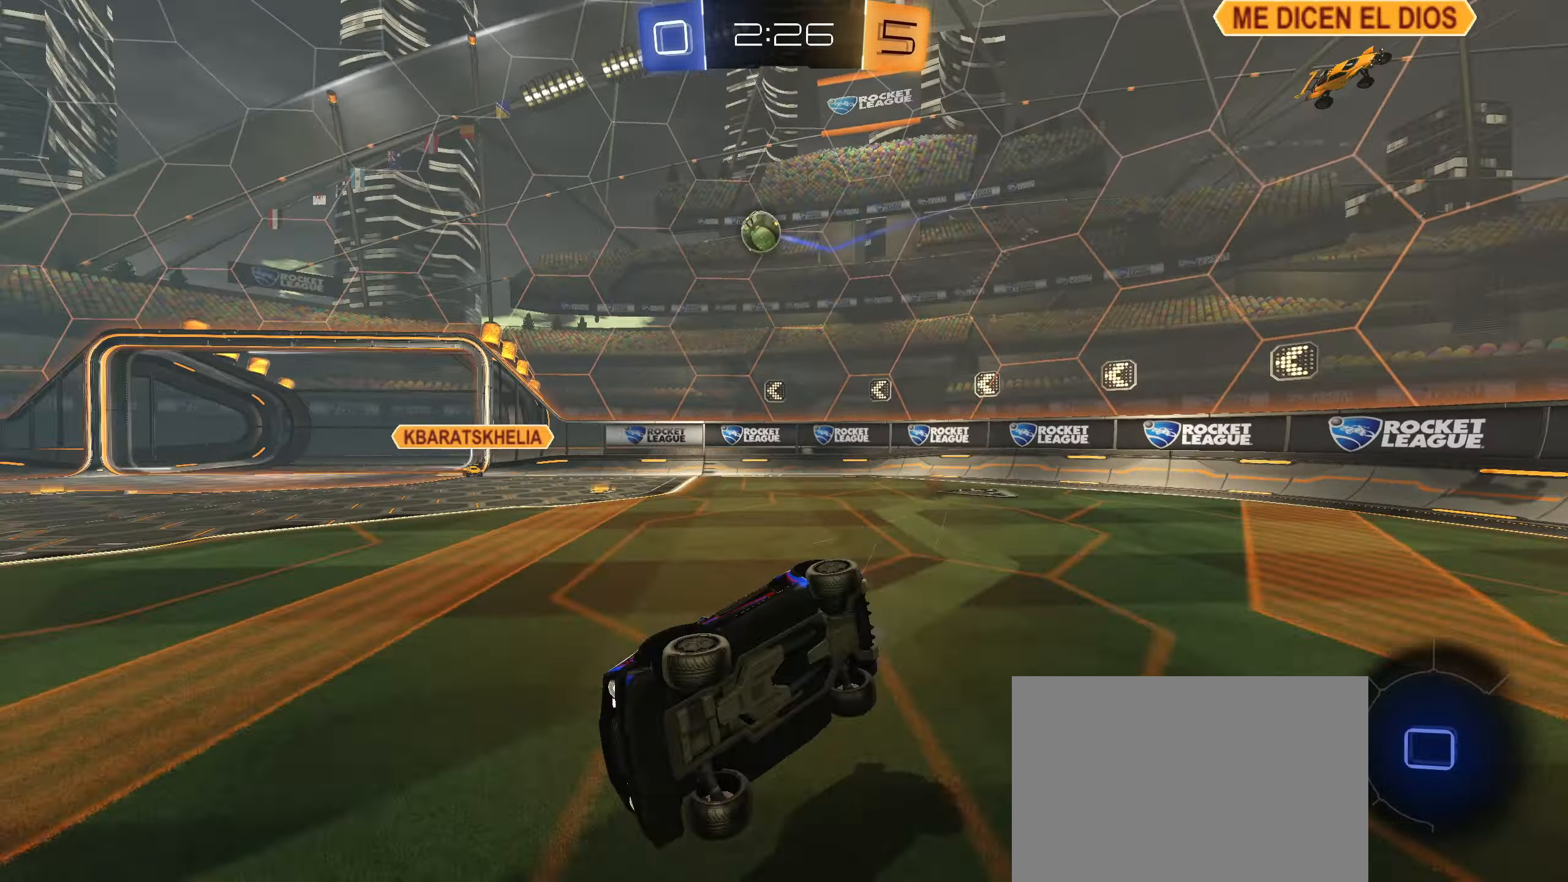
{"dt_ms": 500, "buttons": ["R2"], "left_stick": "right", "right_stick": "center", "events": [[150, "L1", "up"], [166, "left_stick", "center"], [333, "left_stick", "right"]]}
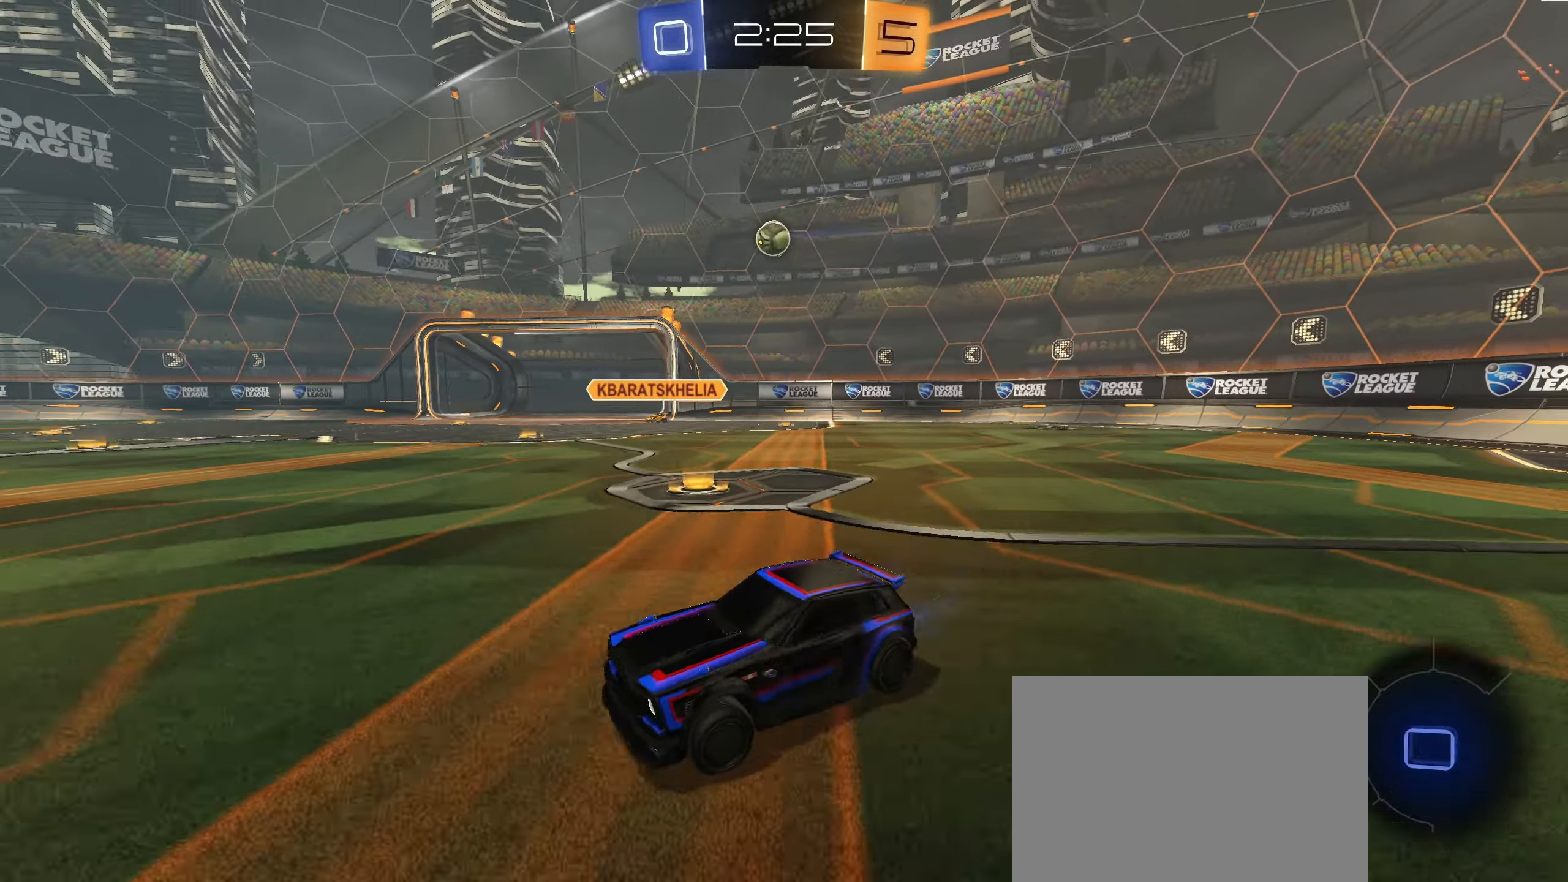
{"dt_ms": 500, "buttons": ["R2"], "left_stick": "right", "right_stick": "center", "events": [[83, "left_stick", "center"], [250, "left_stick", "right"], [316, "L1", "down"], [466, "L1", "up"]]}
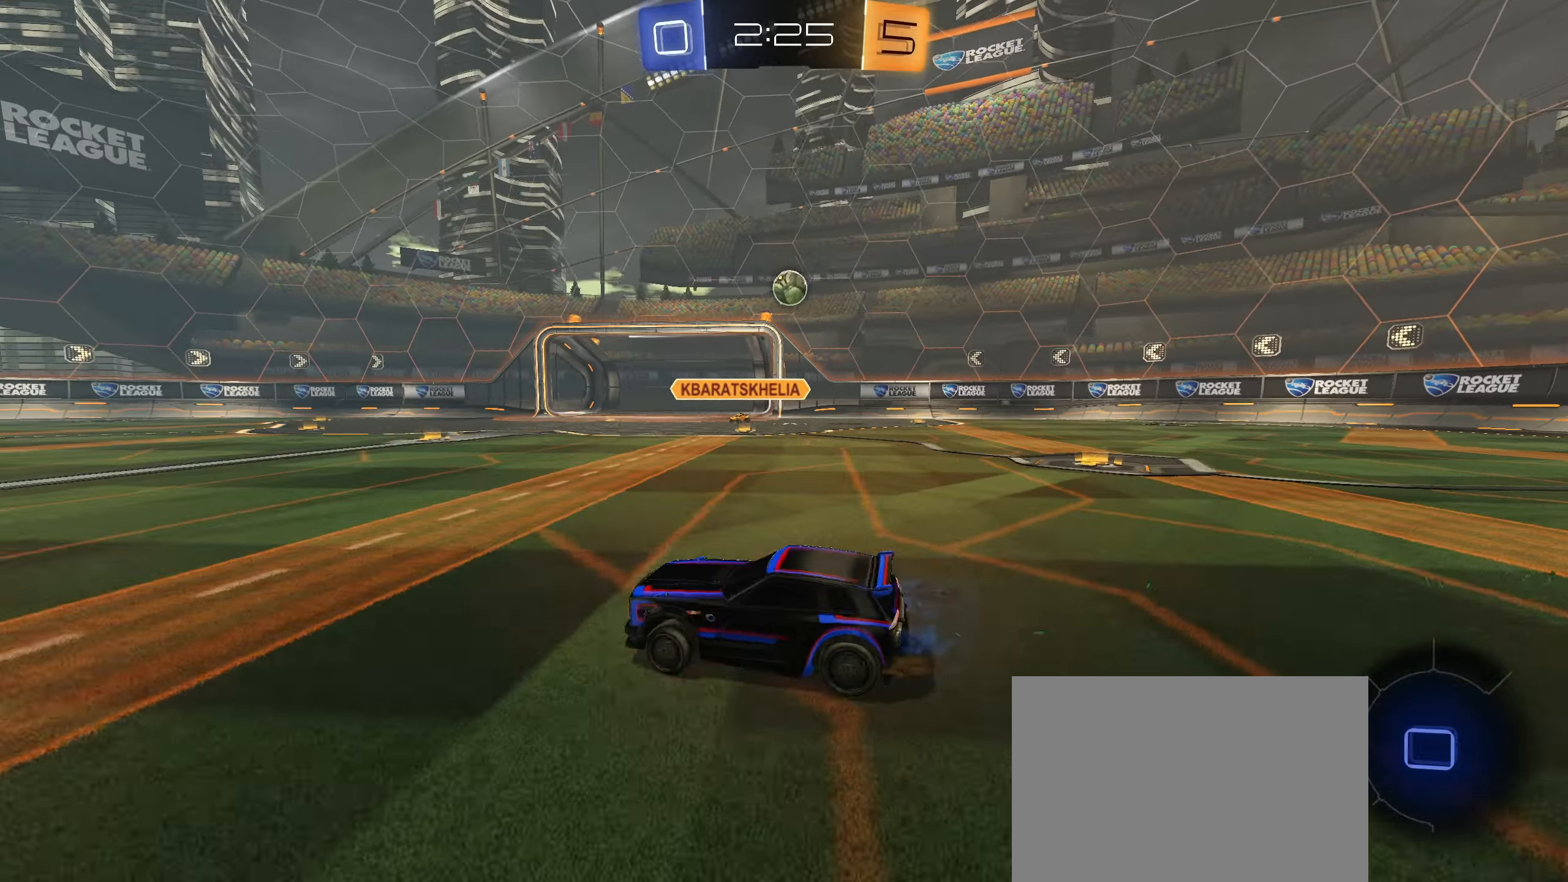
{"dt_ms": 500, "buttons": ["R2"], "left_stick": "center", "right_stick": "center", "events": [[133, "left_stick", "left"], [300, "left_stick", "center"]]}